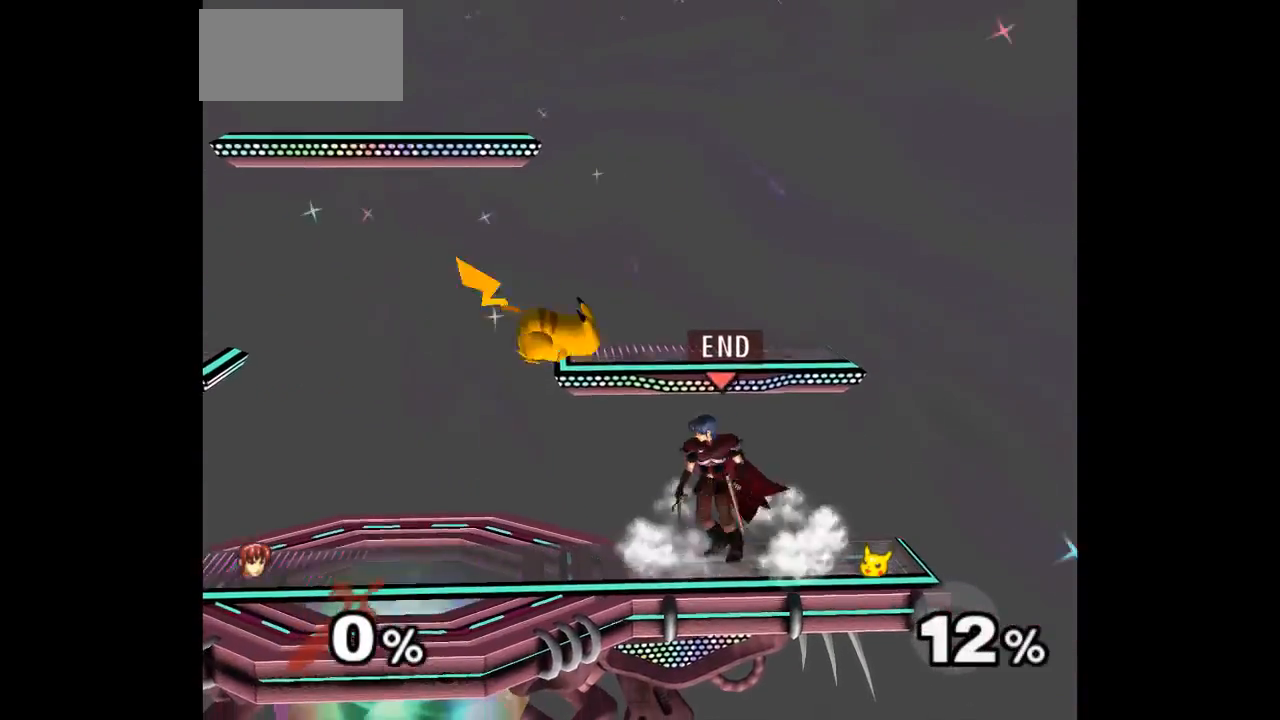
Gameplay with a controller (Nintendo layout); each line is a JSON object with the inputs held at the frame after it (dt_ms = milliseconds from this image to that frame). "events" lists button and stick changes between this image and that frame as [ms after this image, input, new state], when the widget could be followed in between. Not read: L3 R3 START right_stick.
{"dt_ms": 1000, "buttons": [], "left_stick": "down-left"}
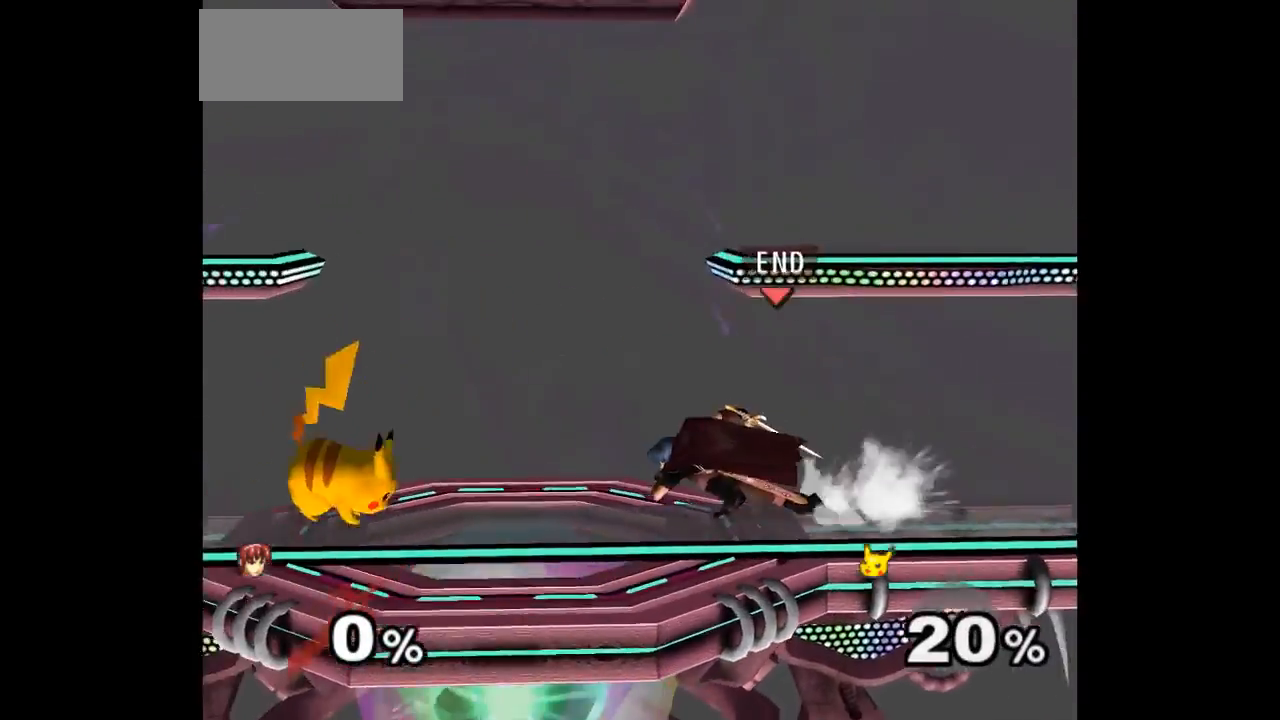
{"dt_ms": 500, "buttons": [], "left_stick": "left", "events": [[133, "left_stick", "center"], [467, "left_stick", "left"]]}
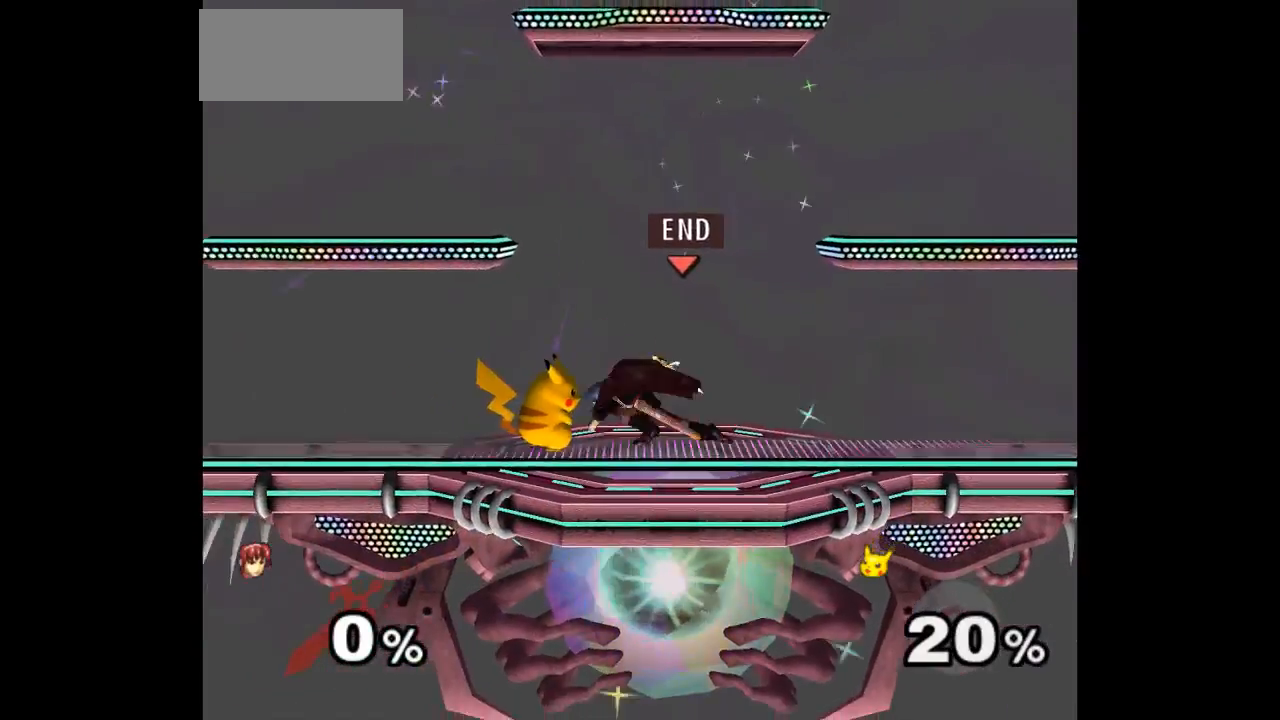
{"dt_ms": 500, "buttons": [], "left_stick": "down", "events": [[33, "left_stick", "right"], [283, "left_stick", "left"], [417, "left_stick", "down"]]}
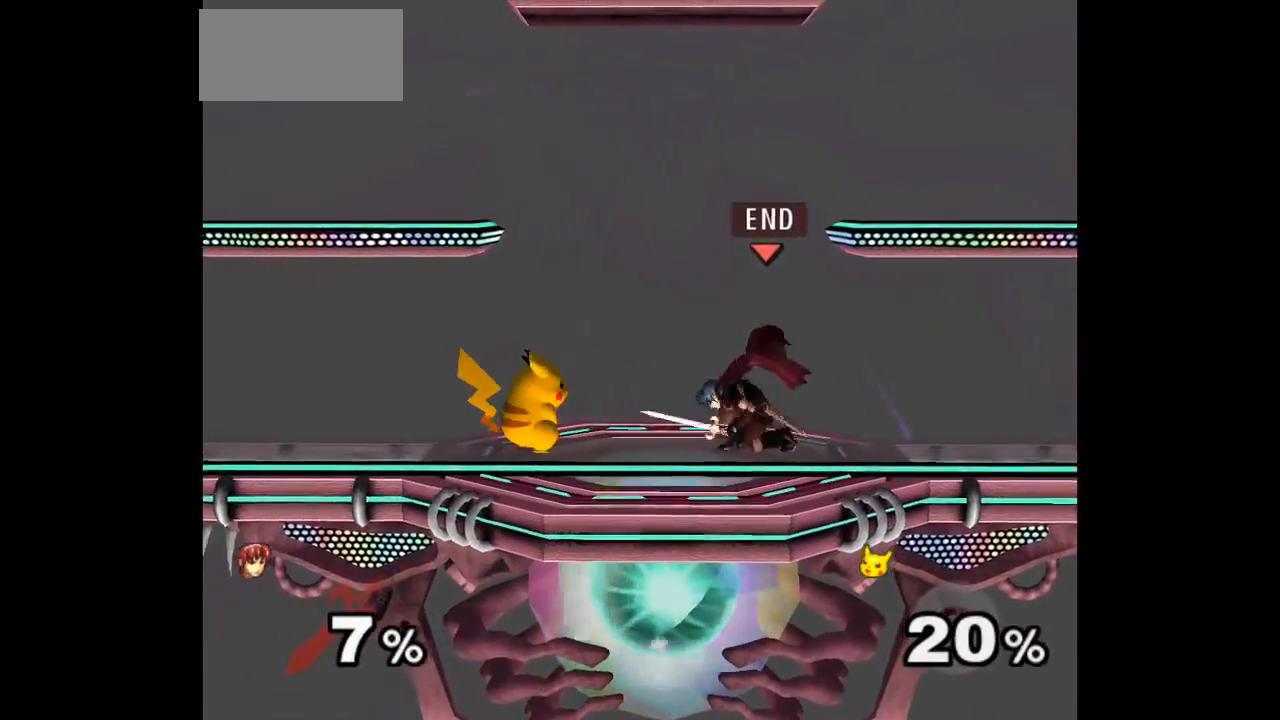
{"dt_ms": 500, "buttons": [], "left_stick": "center", "events": [[83, "left_stick", "center"], [283, "Z", "down"], [417, "Z", "up"]]}
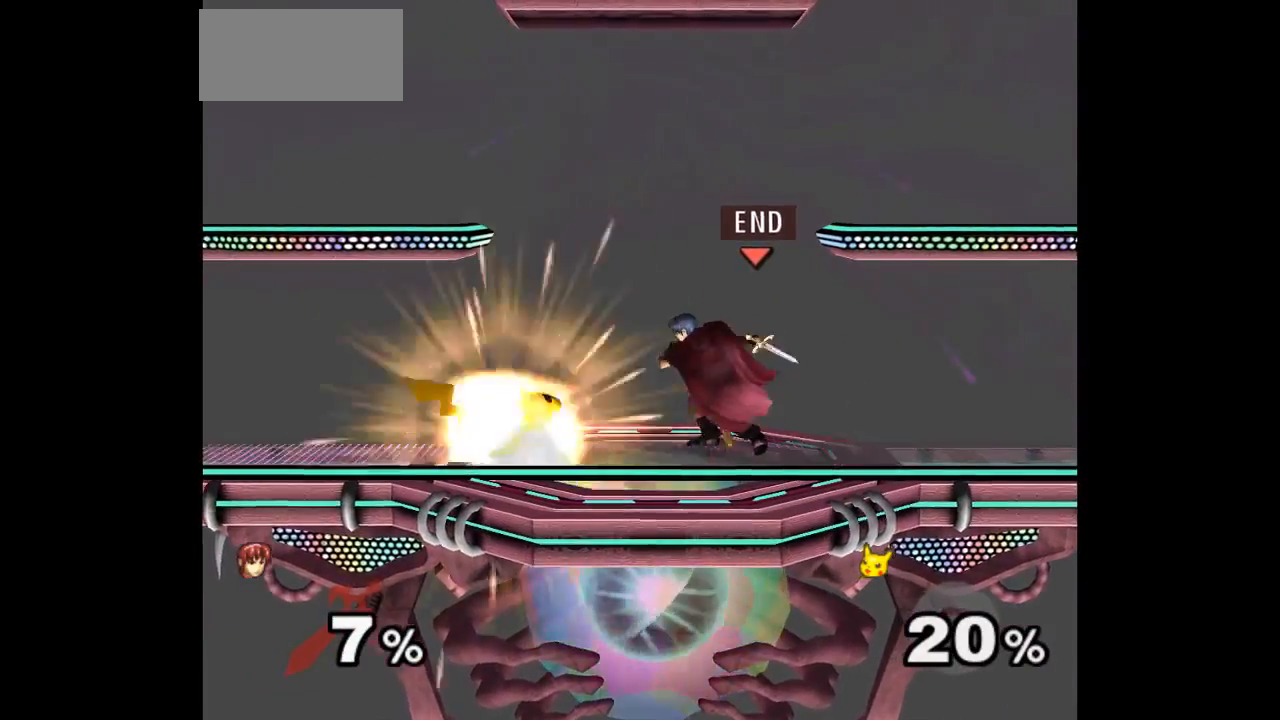
{"dt_ms": 500, "buttons": [], "left_stick": "center", "events": []}
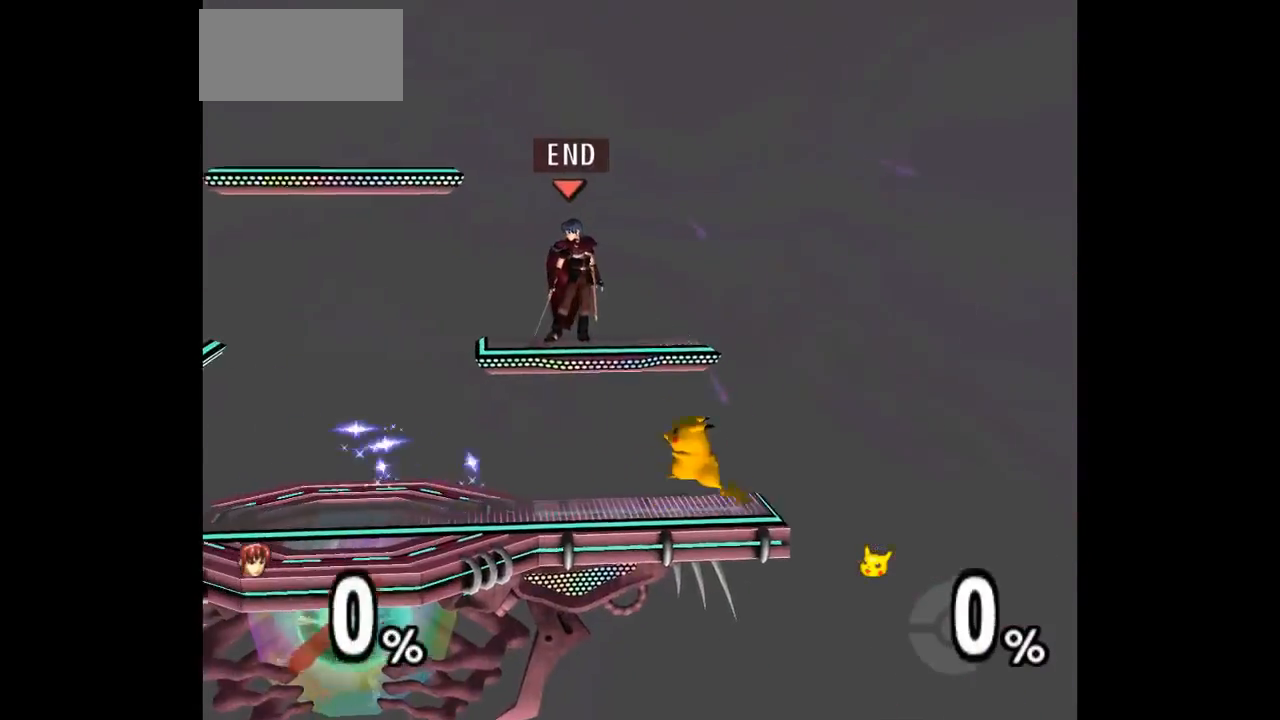
{"dt_ms": 500, "buttons": ["L1"], "left_stick": "up-right", "events": [[133, "left_stick", "right"], [233, "L1", "down"], [317, "left_stick", "up-right"]]}
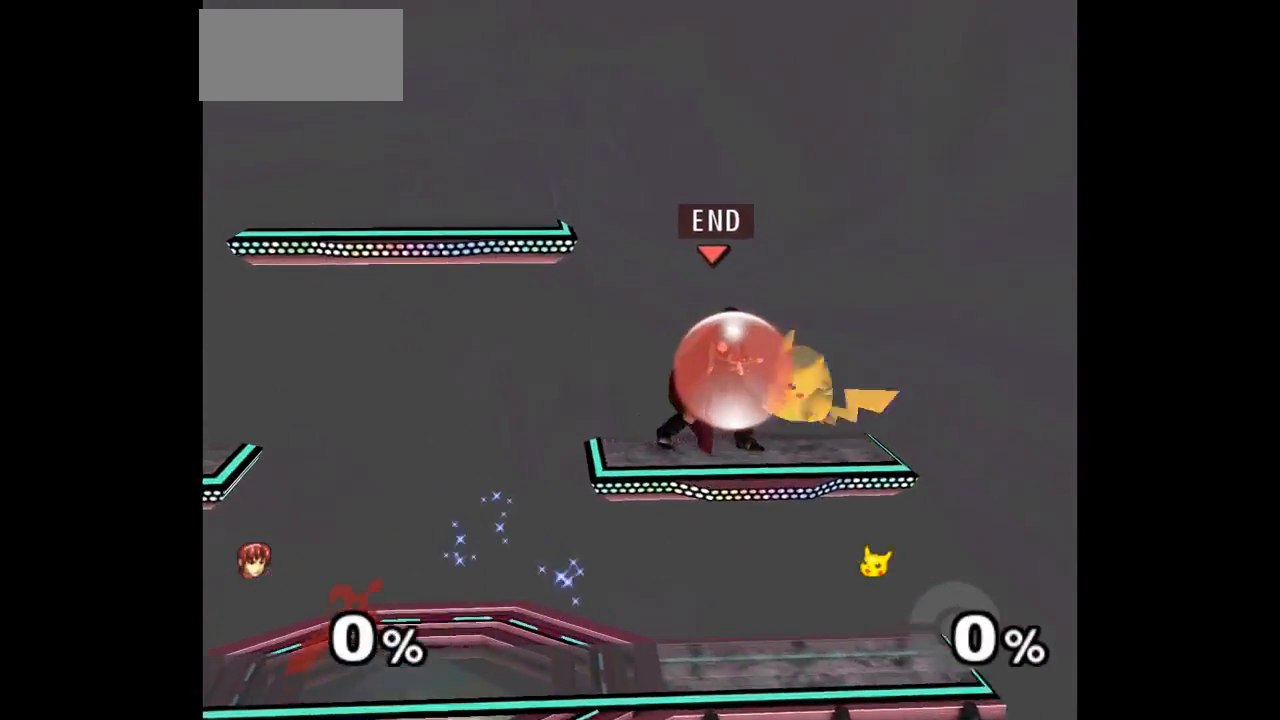
{"dt_ms": 500, "buttons": ["A", "Z"], "left_stick": "up", "events": [[117, "left_stick", "down-right"], [233, "L1", "up"], [300, "Z", "down"], [317, "A", "down"], [333, "left_stick", "up"], [367, "Z", "up"], [400, "A", "up"], [467, "Z", "down"], [483, "A", "down"]]}
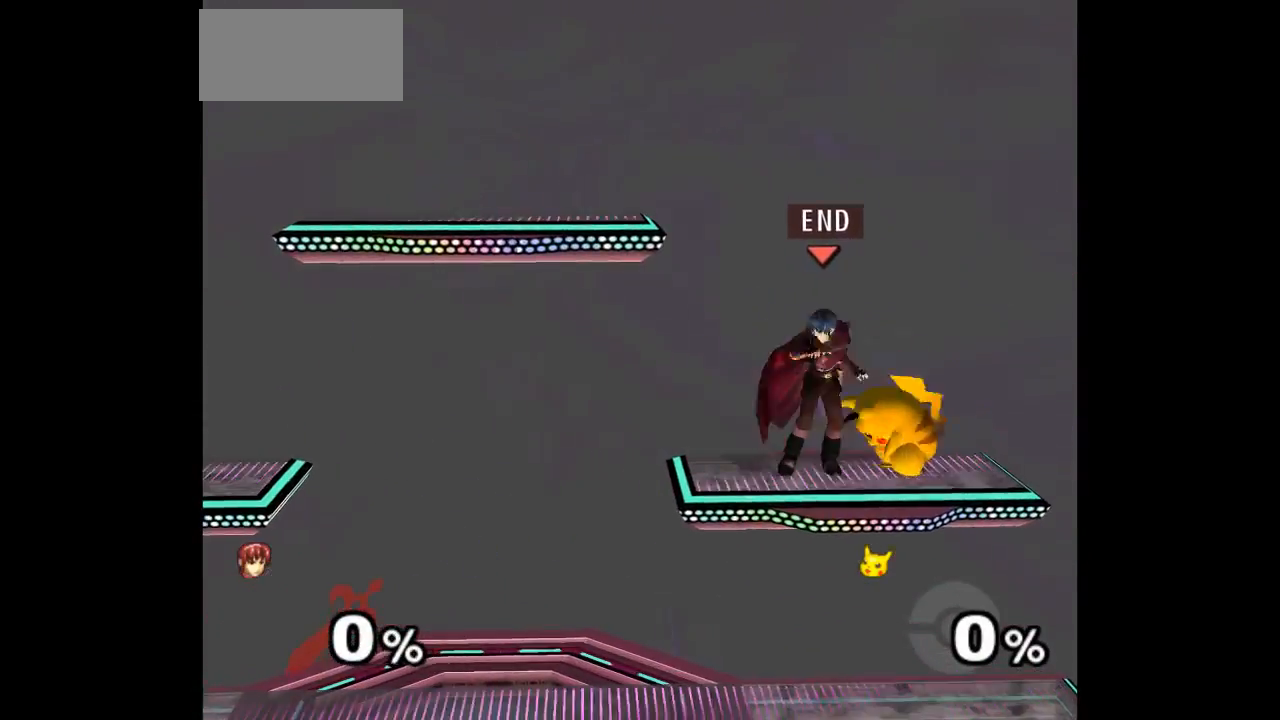
{"dt_ms": 500, "buttons": [], "left_stick": "center", "events": [[50, "left_stick", "center"], [67, "Z", "up"], [83, "A", "up"]]}
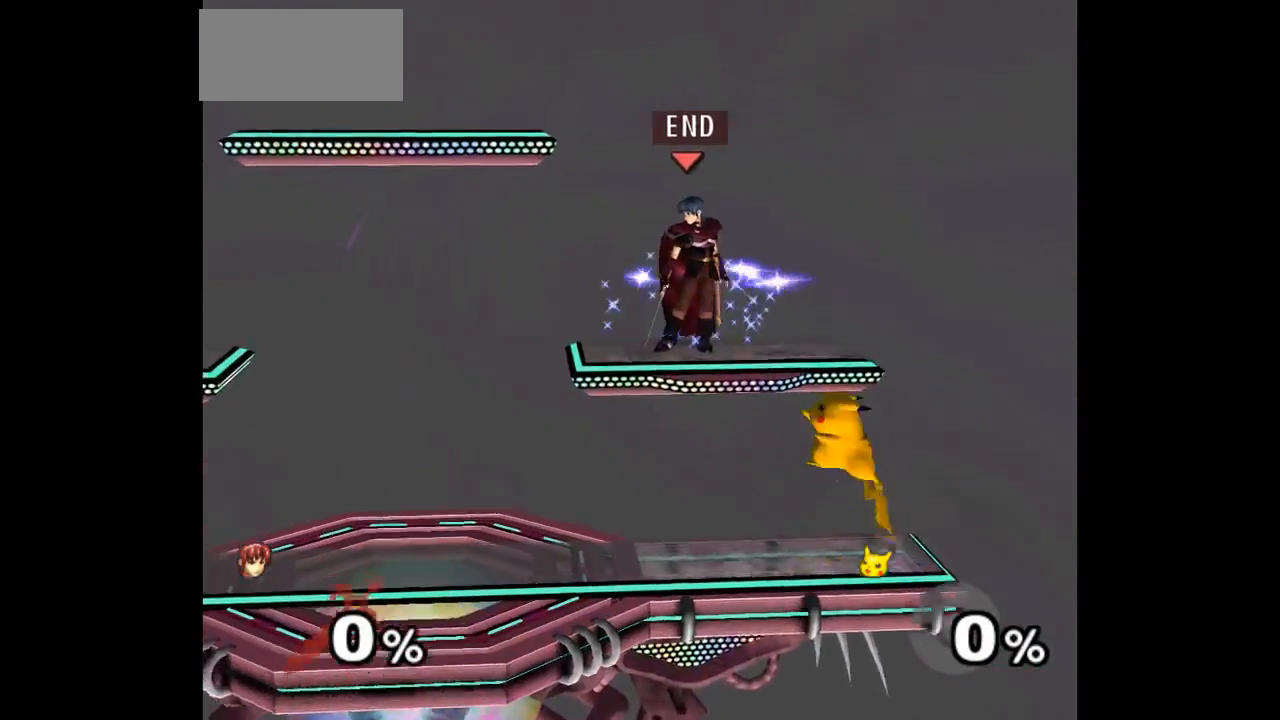
{"dt_ms": 500, "buttons": ["L1"], "left_stick": "right", "events": [[67, "left_stick", "right"], [150, "L1", "down"]]}
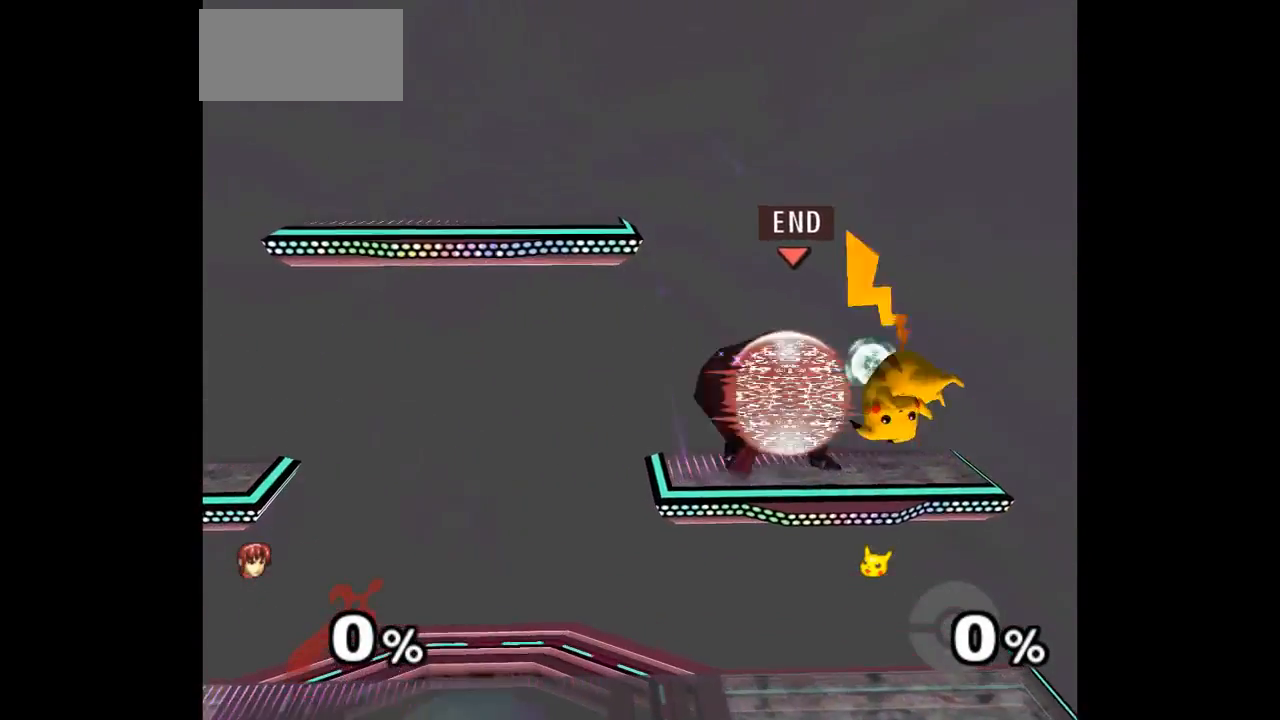
{"dt_ms": 500, "buttons": [], "left_stick": "up", "events": [[133, "left_stick", "down-right"], [250, "L1", "up"], [333, "A", "down"], [333, "Z", "down"], [333, "left_stick", "up"], [400, "Z", "up"], [417, "A", "up"]]}
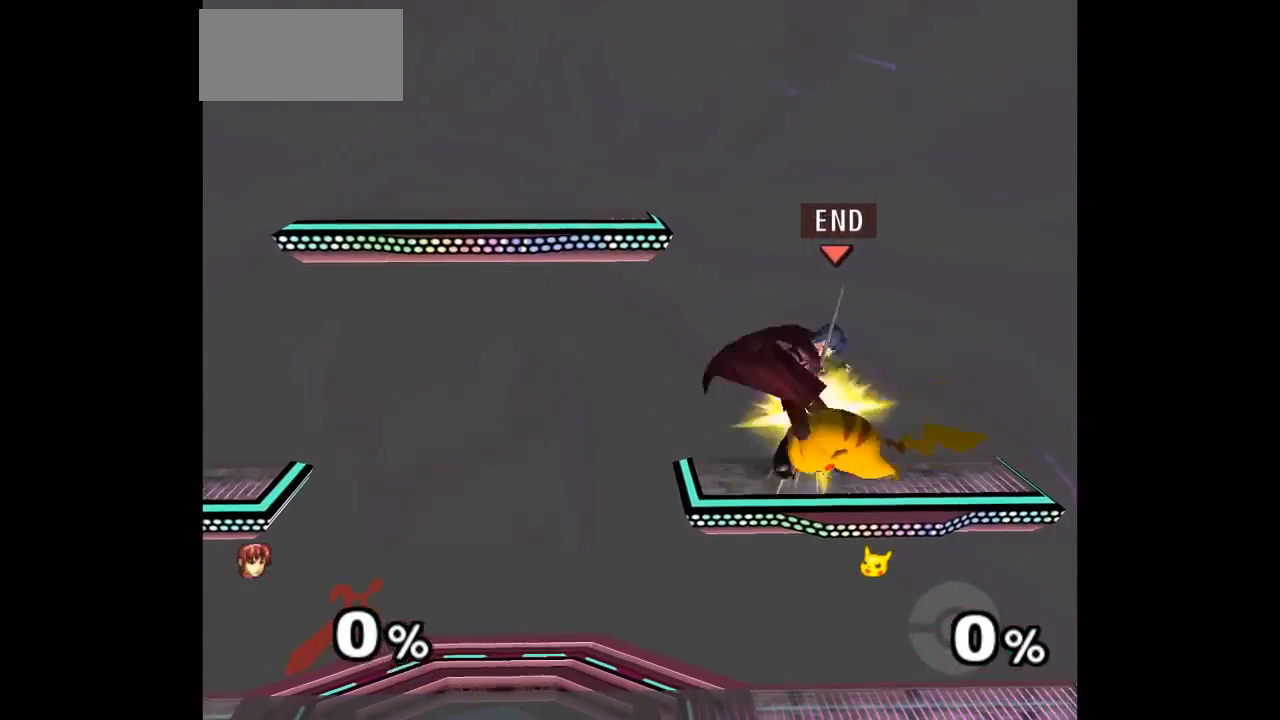
{"dt_ms": 500, "buttons": [], "left_stick": "center", "events": [[17, "A", "down"], [100, "A", "up"], [100, "left_stick", "center"]]}
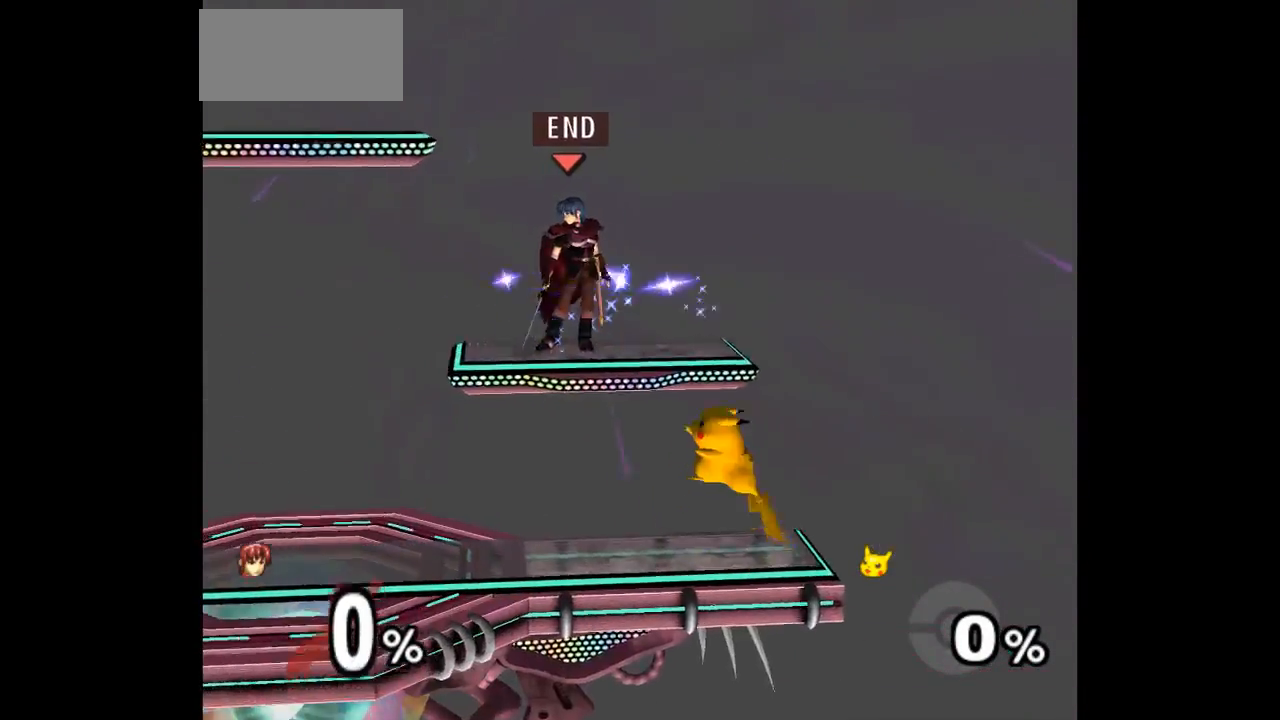
{"dt_ms": 500, "buttons": ["L1"], "left_stick": "right", "events": [[83, "left_stick", "right"], [150, "L1", "down"]]}
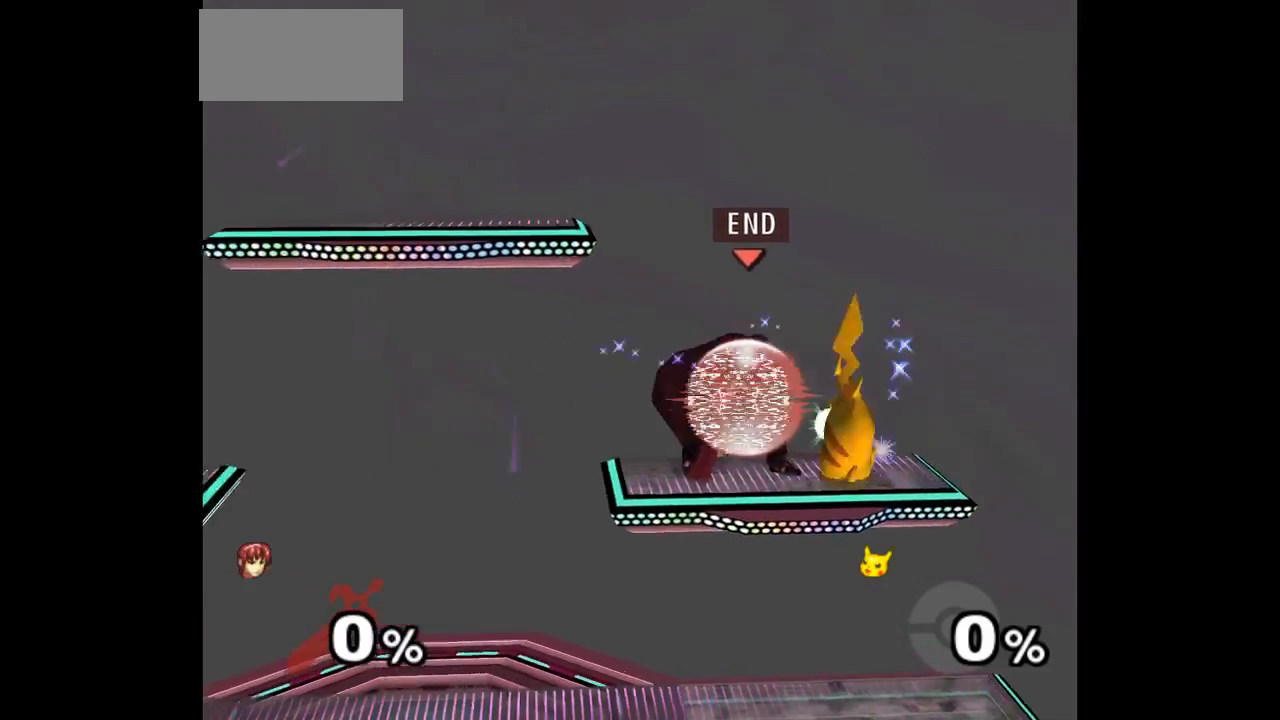
{"dt_ms": 500, "buttons": ["A", "Z"], "left_stick": "up", "events": [[83, "left_stick", "down-right"], [217, "L1", "up"], [283, "Z", "down"], [300, "A", "down"], [300, "left_stick", "up-right"], [350, "Z", "up"], [367, "A", "up"], [383, "left_stick", "up"], [467, "A", "down"], [500, "Z", "down"]]}
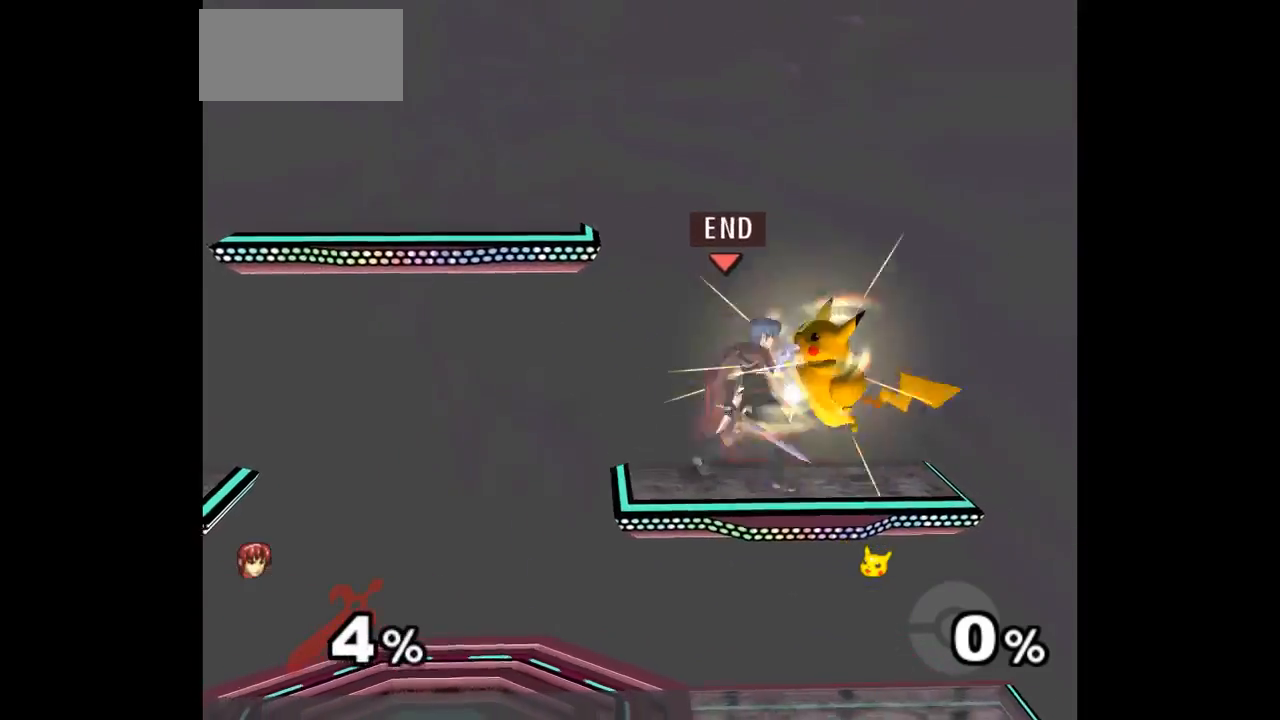
{"dt_ms": 500, "buttons": [], "left_stick": "center", "events": [[17, "left_stick", "center"], [67, "Z", "up"], [83, "A", "up"], [317, "left_stick", "right"], [433, "left_stick", "center"]]}
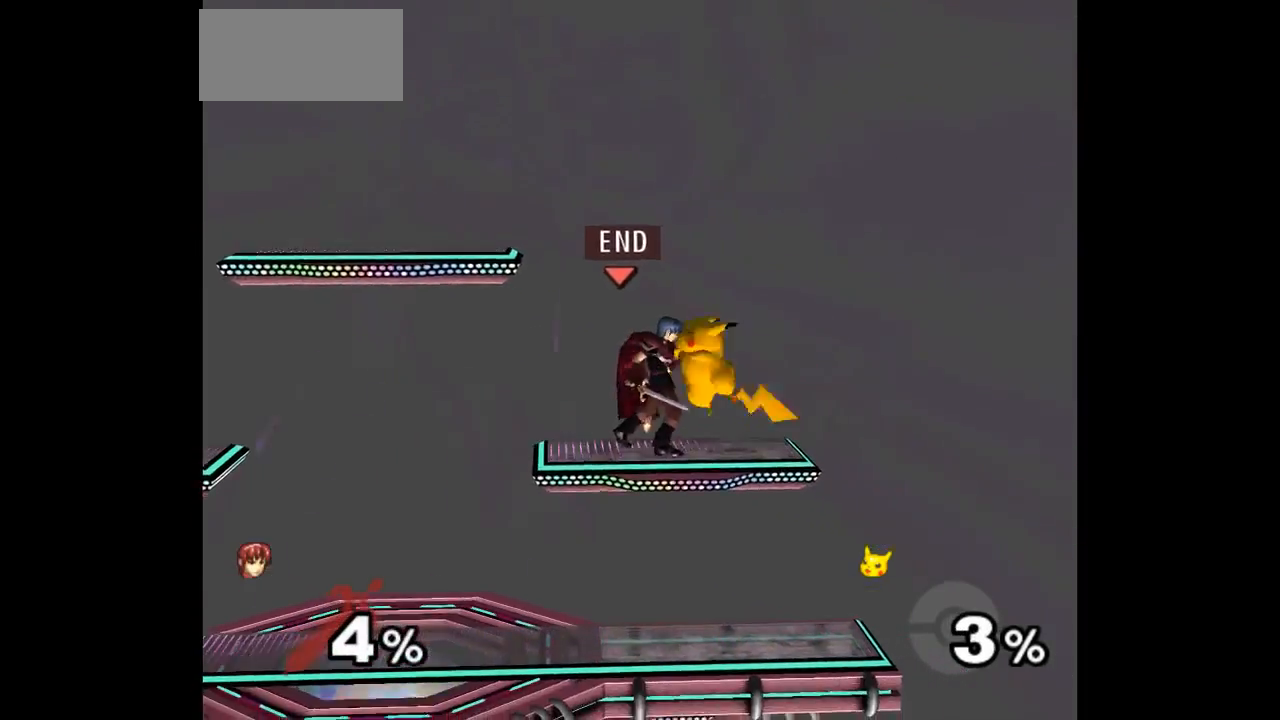
{"dt_ms": 500, "buttons": [], "left_stick": "right", "events": [[17, "left_stick", "right"], [167, "left_stick", "center"], [500, "left_stick", "right"]]}
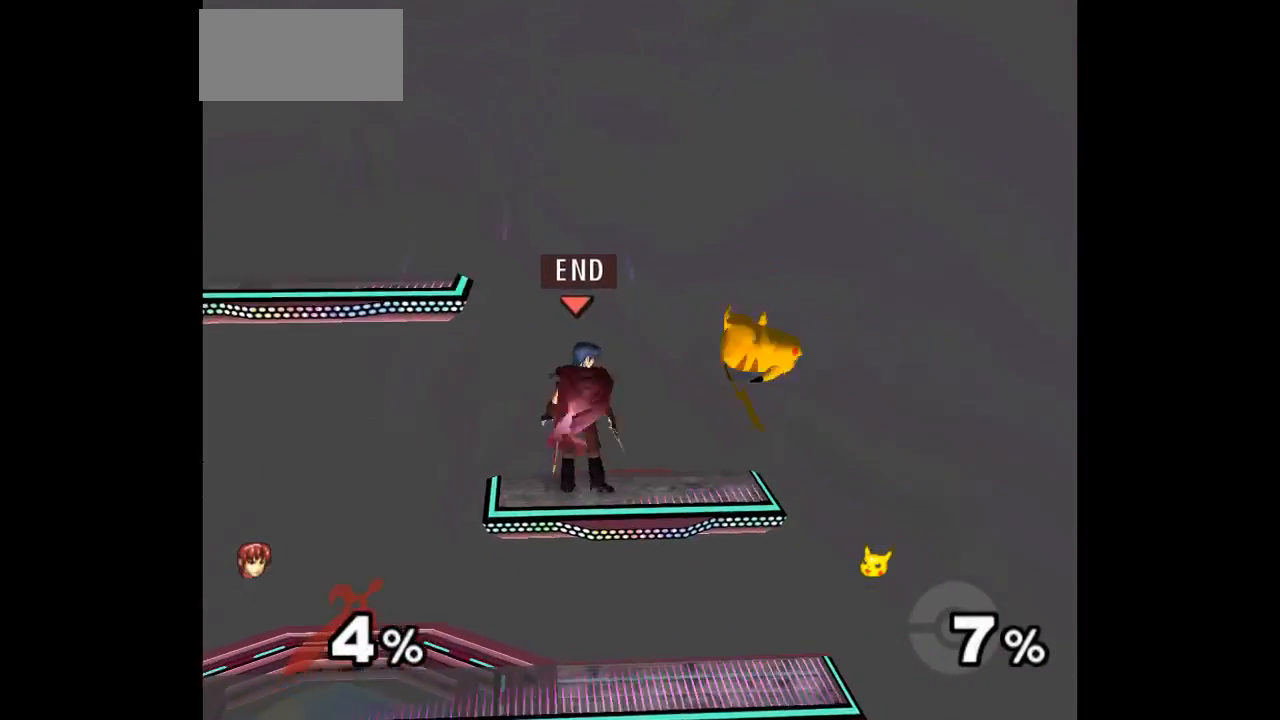
{"dt_ms": 500, "buttons": [], "left_stick": "center", "events": [[50, "A", "down"], [83, "A", "up"], [100, "left_stick", "center"]]}
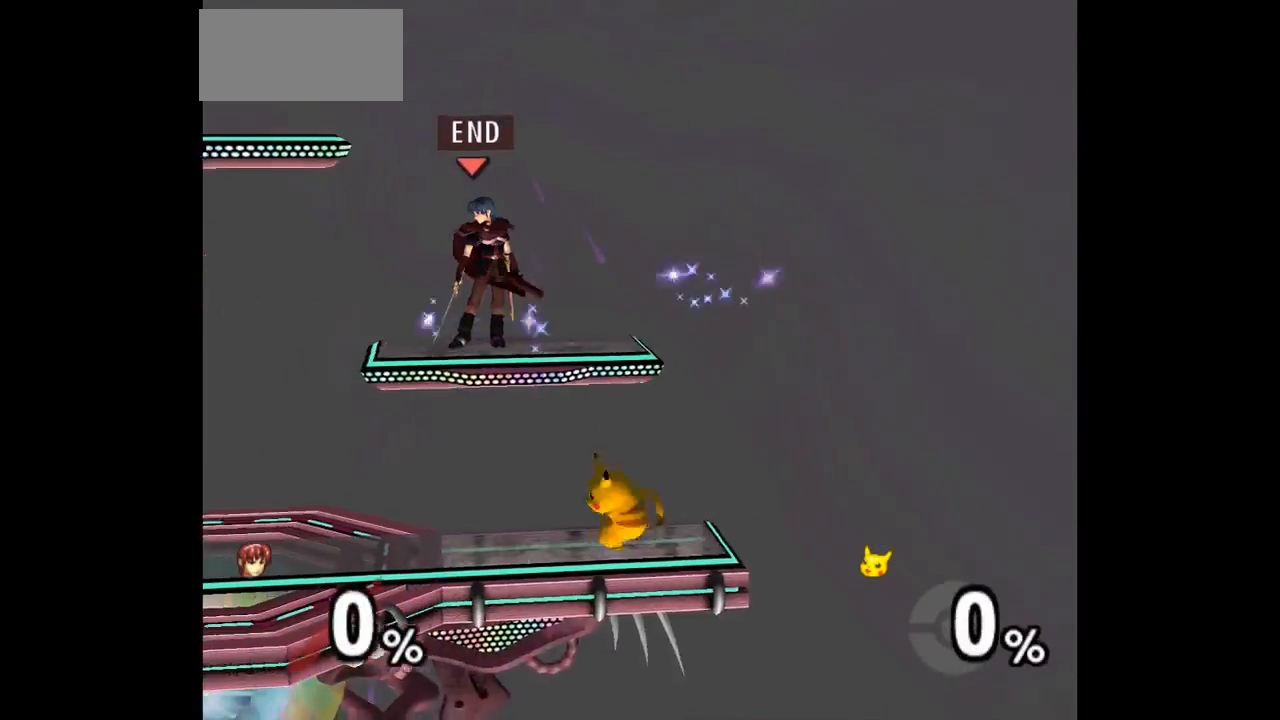
{"dt_ms": 500, "buttons": ["L1"], "left_stick": "right", "events": [[283, "left_stick", "right"], [350, "L1", "down"]]}
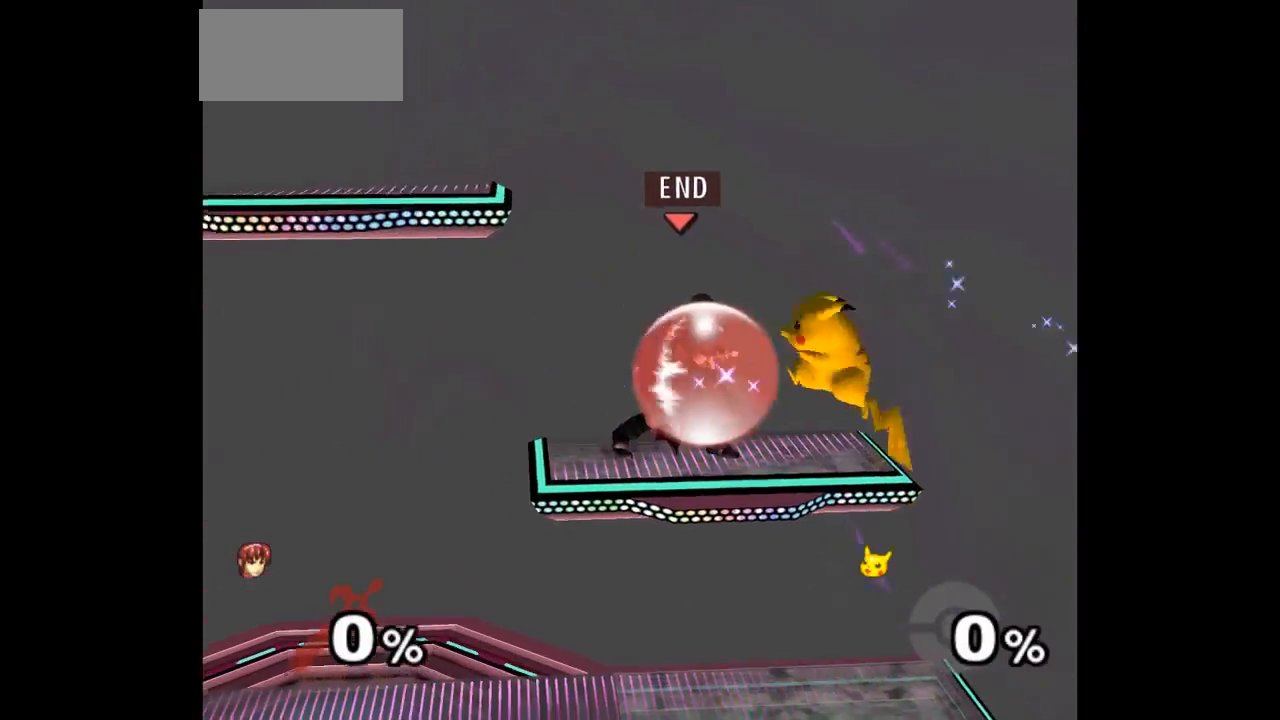
{"dt_ms": 500, "buttons": [], "left_stick": "right", "events": [[300, "left_stick", "down-right"], [450, "L1", "up"], [483, "left_stick", "right"]]}
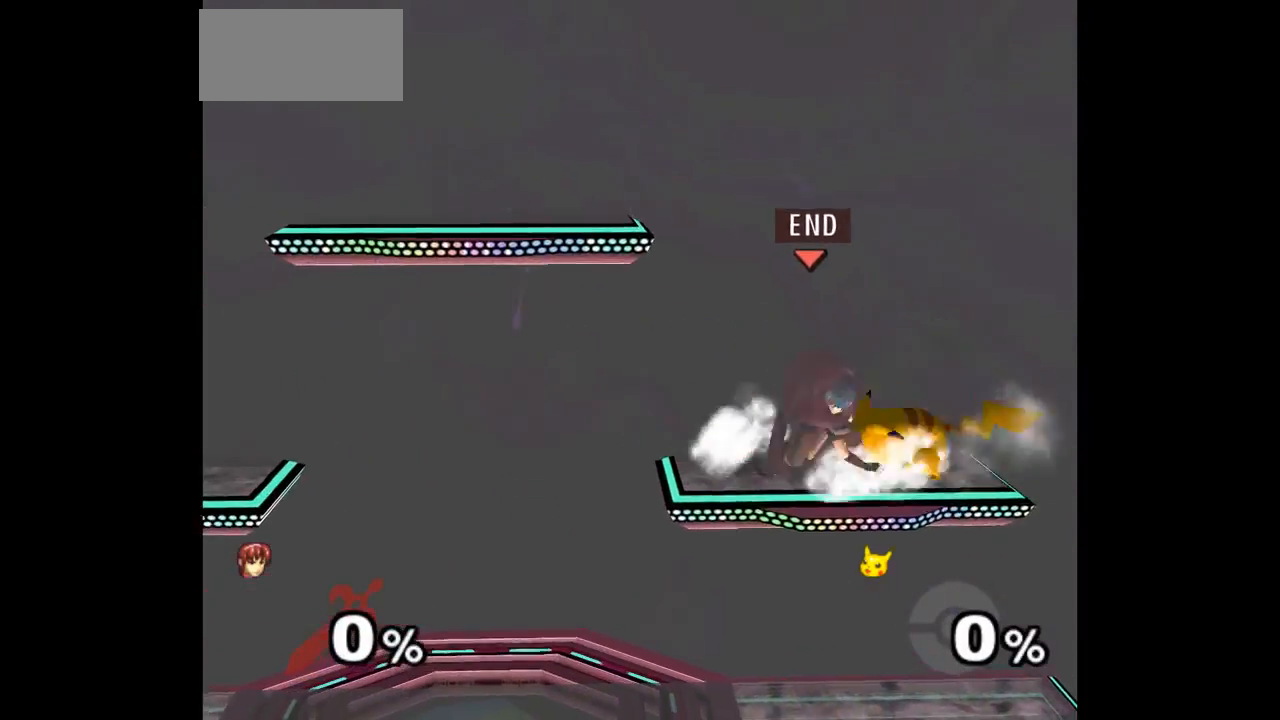
{"dt_ms": 500, "buttons": [], "left_stick": "center", "events": [[17, "A", "down"], [17, "Z", "down"], [17, "left_stick", "up-right"], [100, "Z", "up"], [133, "A", "up"], [233, "Z", "down"], [283, "Z", "up"], [283, "left_stick", "center"]]}
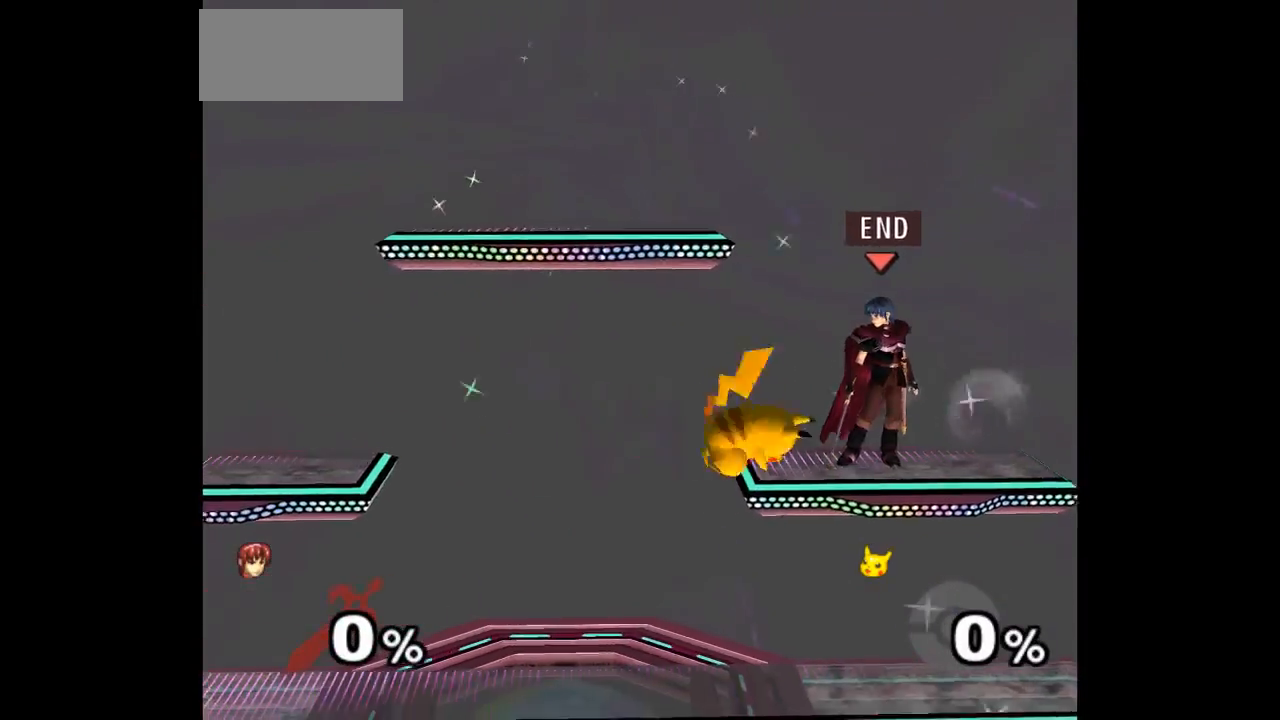
{"dt_ms": 500, "buttons": [], "left_stick": "up-right", "events": [[500, "left_stick", "up-right"]]}
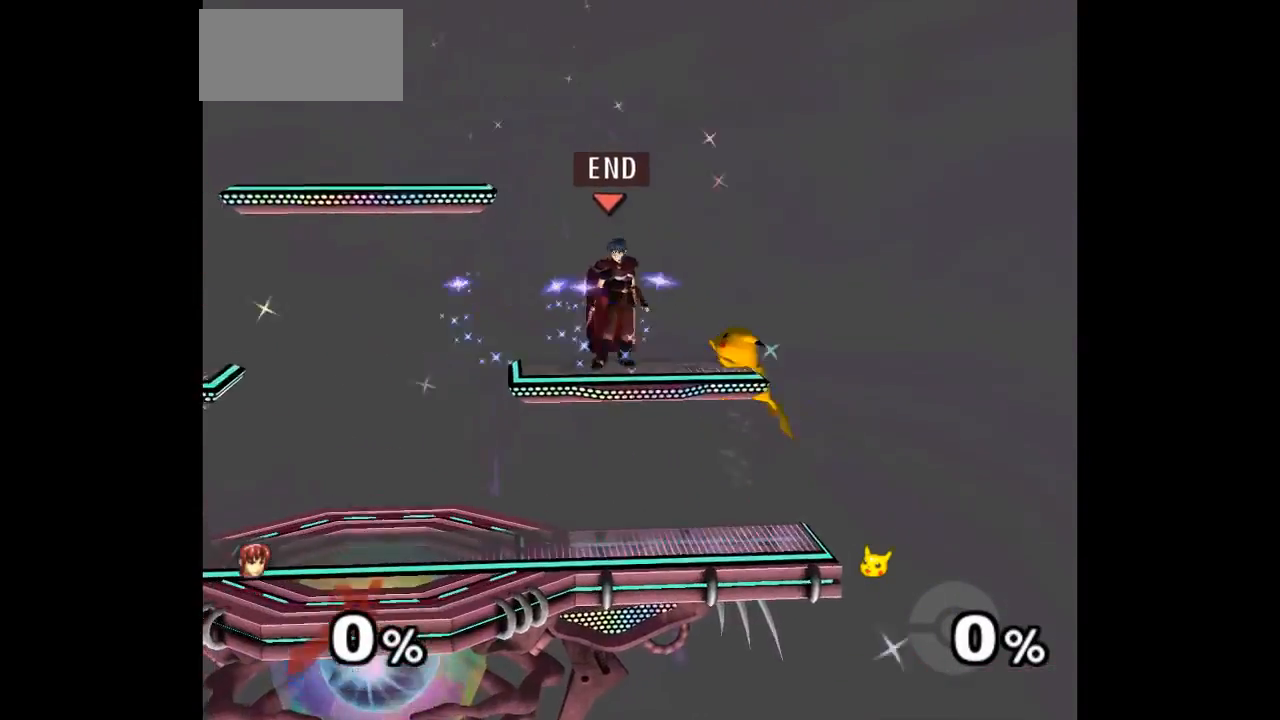
{"dt_ms": 500, "buttons": ["L1"], "left_stick": "down-right", "events": [[17, "left_stick", "right"], [50, "L1", "down"], [317, "left_stick", "up-right"], [500, "left_stick", "down-right"]]}
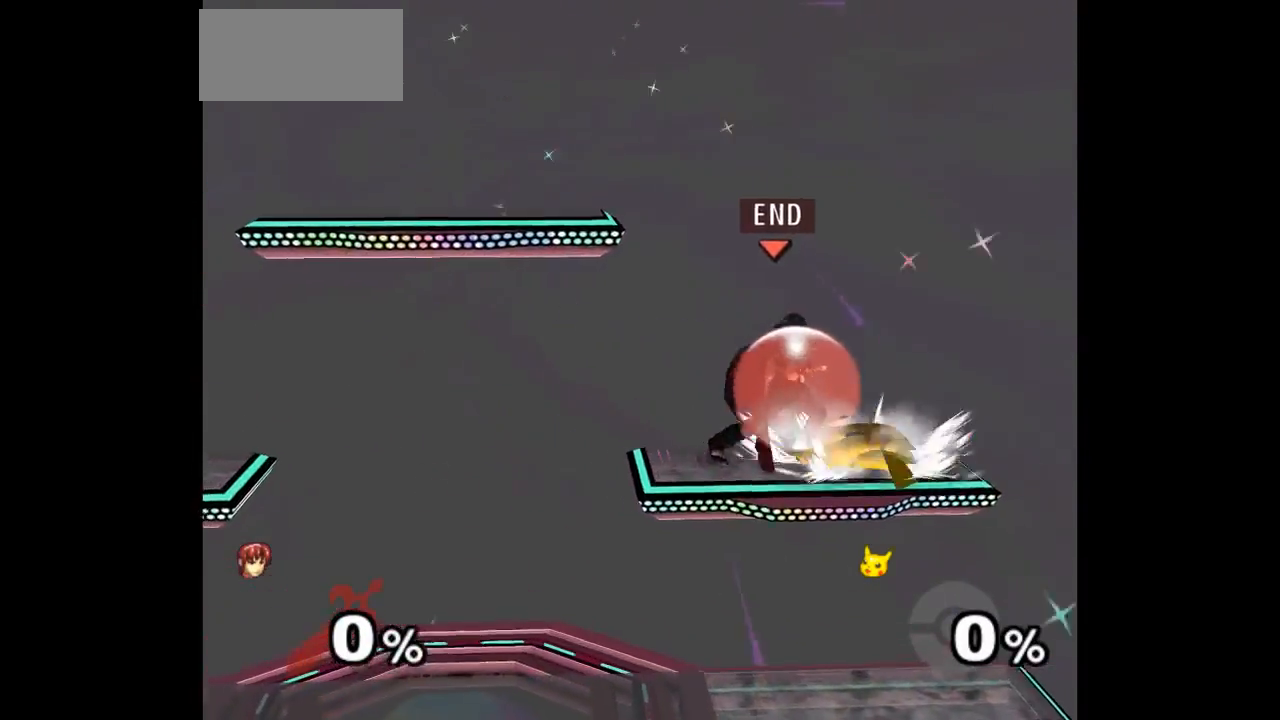
{"dt_ms": 500, "buttons": [], "left_stick": "up", "events": [[150, "L1", "up"], [183, "left_stick", "up"], [200, "Z", "down"], [217, "A", "down"], [283, "Z", "up"], [300, "A", "up"], [350, "A", "down"], [350, "Z", "down"], [467, "Z", "up"], [500, "A", "up"]]}
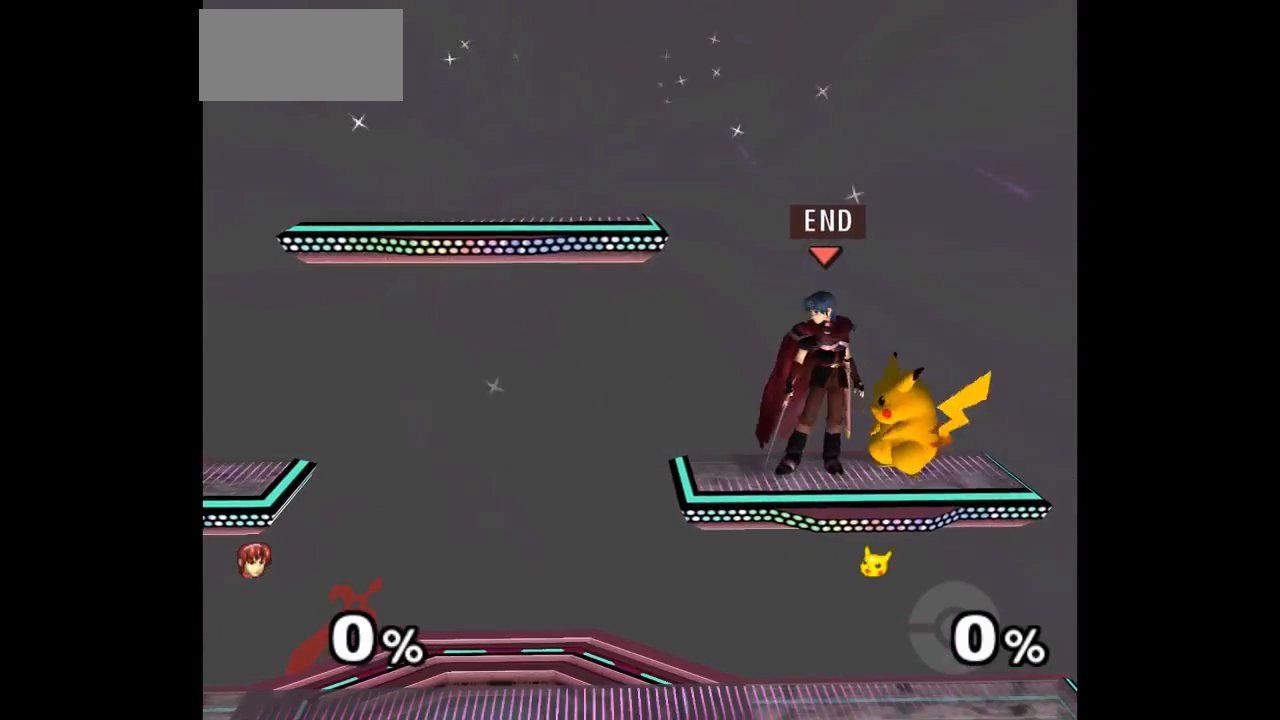
{"dt_ms": 500, "buttons": [], "left_stick": "center", "events": [[17, "left_stick", "center"]]}
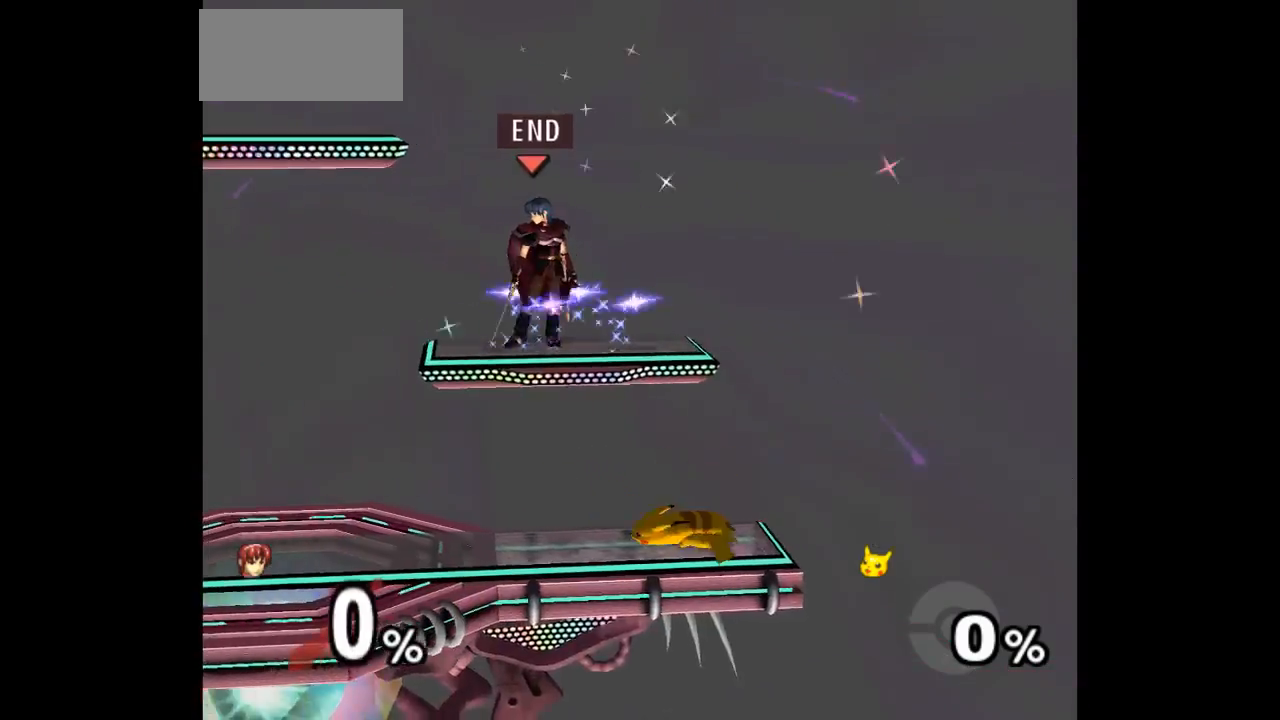
{"dt_ms": 500, "buttons": ["L1"], "left_stick": "up-right", "events": [[183, "left_stick", "right"], [317, "L1", "down"], [383, "left_stick", "up-right"]]}
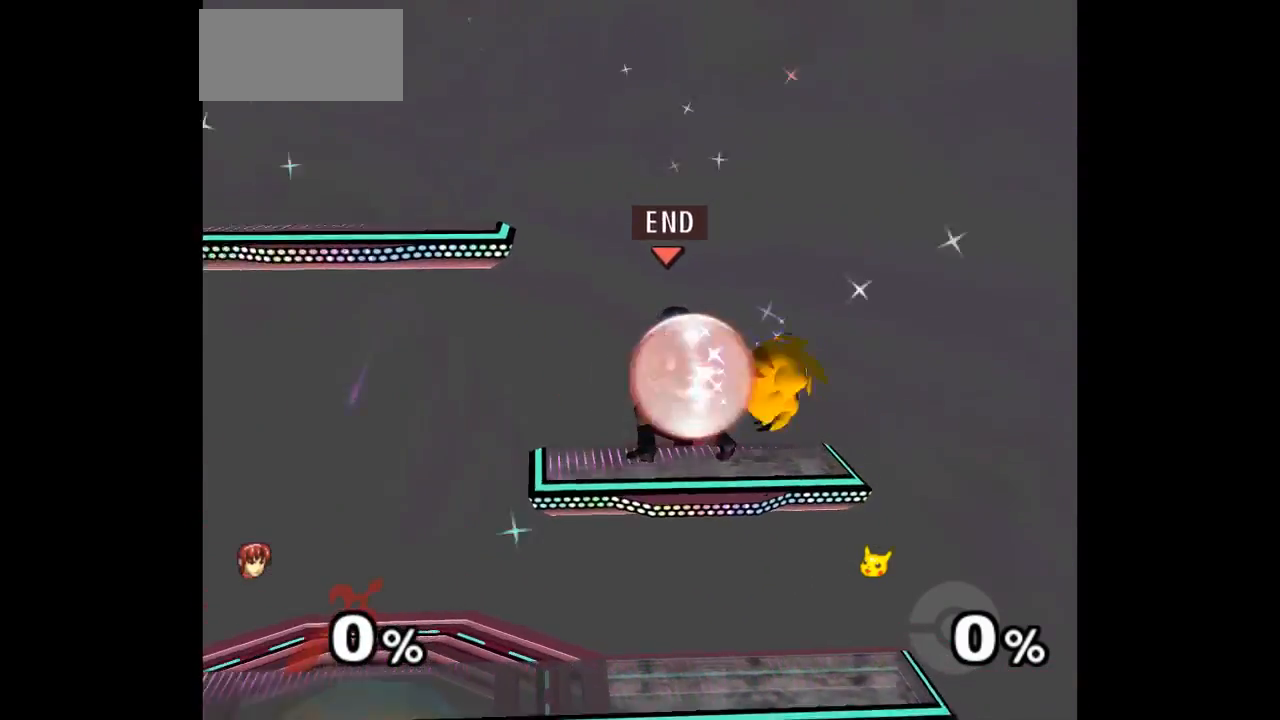
{"dt_ms": 500, "buttons": [], "left_stick": "up", "events": [[167, "left_stick", "down-right"], [333, "L1", "up"], [350, "left_stick", "up-right"], [367, "Z", "down"], [400, "A", "down"], [400, "left_stick", "up"], [450, "Z", "up"], [500, "A", "up"]]}
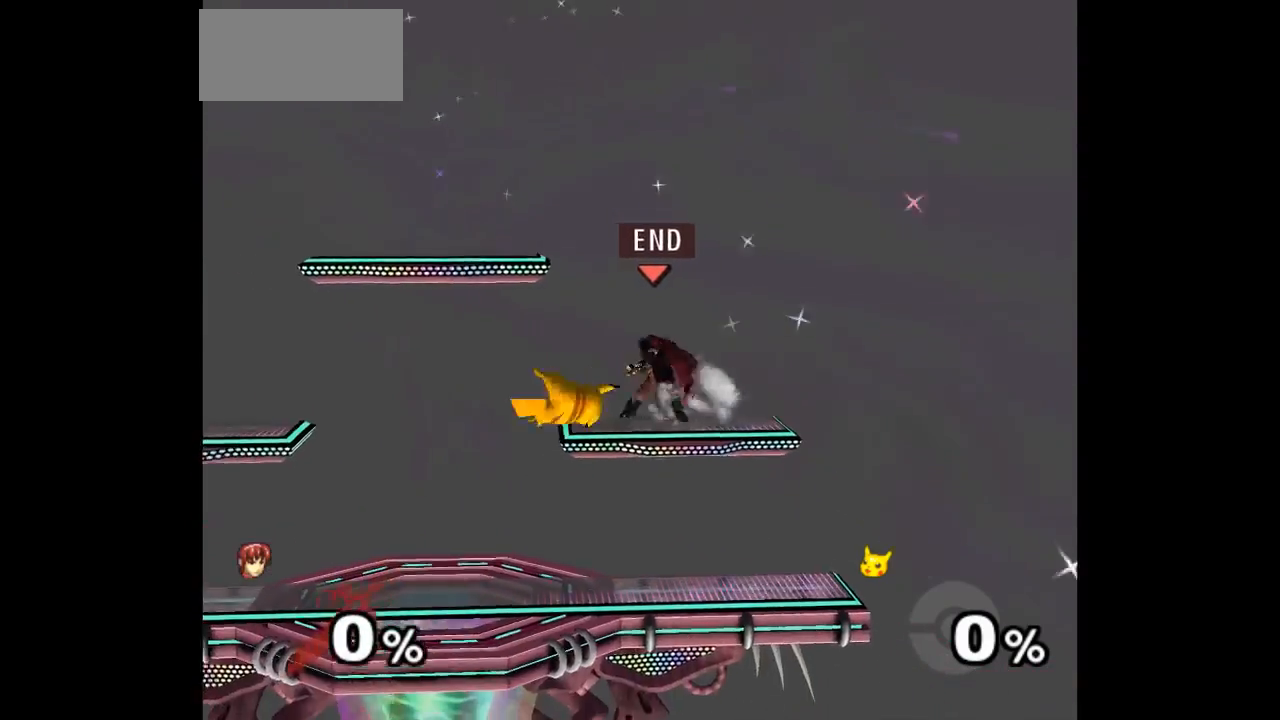
{"dt_ms": 500, "buttons": [], "left_stick": "down", "events": [[17, "A", "down"], [50, "Z", "down"], [117, "Z", "up"], [117, "left_stick", "center"], [167, "A", "up"], [217, "left_stick", "left"], [317, "Z", "down"], [333, "left_stick", "center"], [433, "Z", "up"], [483, "left_stick", "down"]]}
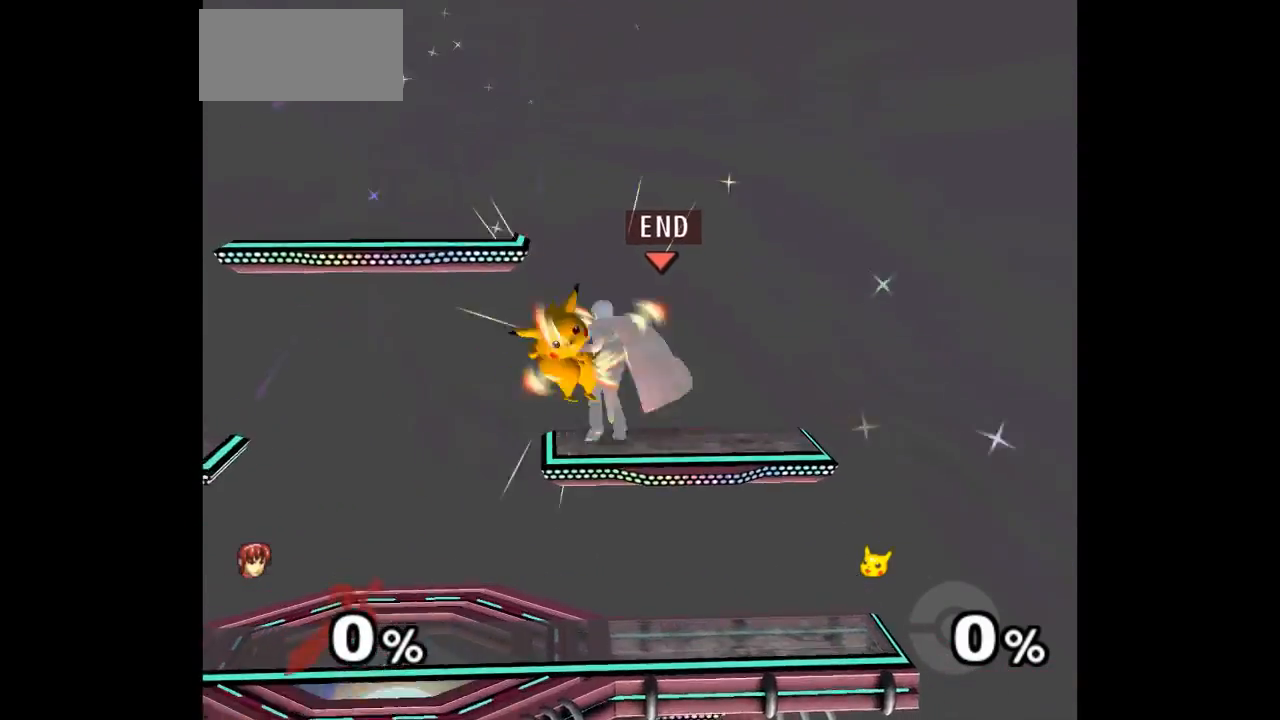
{"dt_ms": 500, "buttons": [], "left_stick": "left", "events": [[117, "left_stick", "center"], [400, "left_stick", "left"]]}
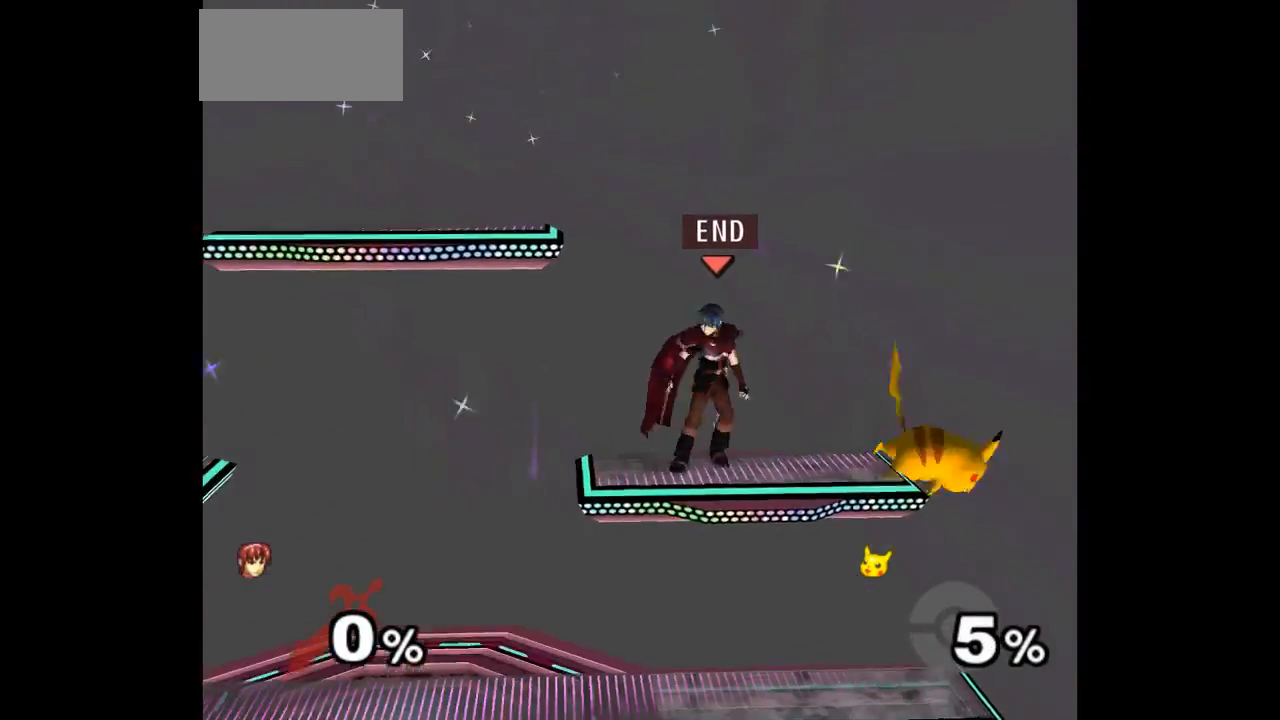
{"dt_ms": 500, "buttons": ["L1"], "left_stick": "down-left", "events": [[17, "L1", "down"], [433, "left_stick", "down-left"]]}
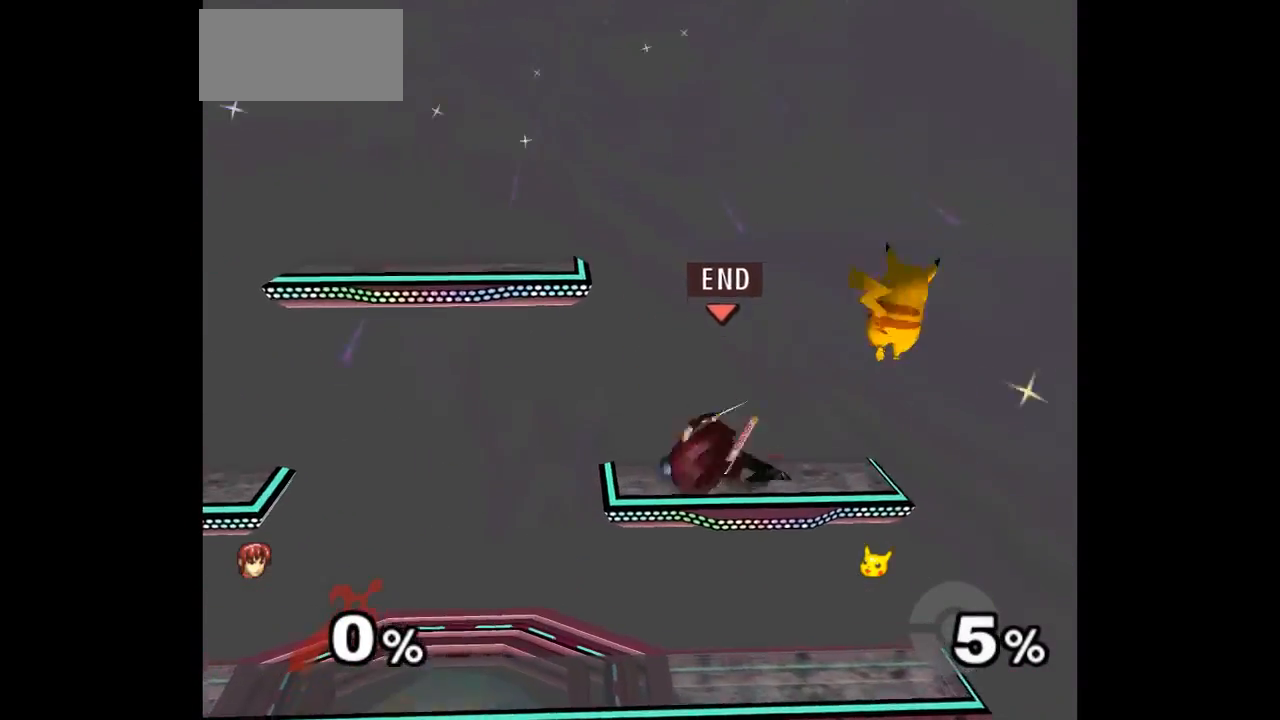
{"dt_ms": 500, "buttons": [], "left_stick": "center", "events": [[67, "L1", "up"], [83, "left_stick", "up"], [150, "A", "down"], [150, "Z", "down"], [200, "Z", "up"], [217, "A", "up"], [267, "A", "down"], [267, "Z", "down"], [383, "Z", "up"], [400, "A", "up"], [467, "left_stick", "center"]]}
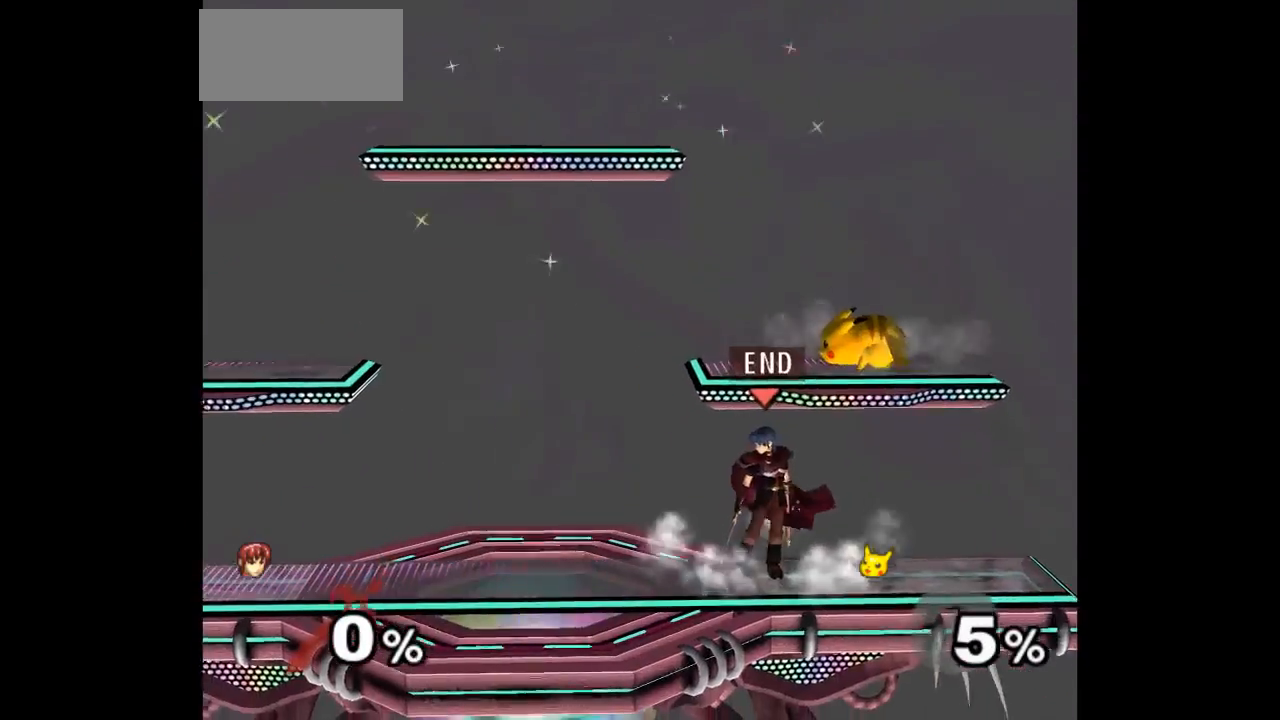
{"dt_ms": 500, "buttons": ["A"], "left_stick": "up", "events": [[50, "left_stick", "up-right"], [117, "left_stick", "down-right"], [250, "left_stick", "center"], [417, "left_stick", "up"], [433, "A", "down"], [450, "Z", "down"], [483, "Z", "up"]]}
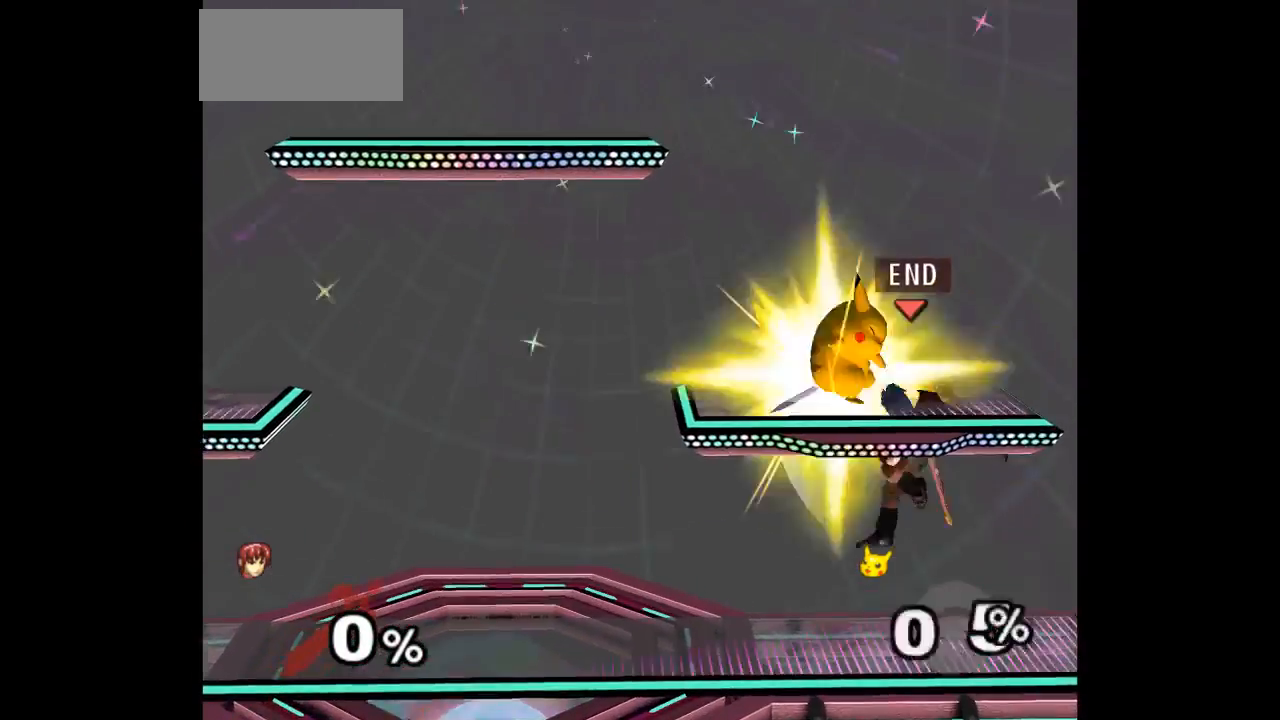
{"dt_ms": 500, "buttons": ["A"], "left_stick": "up", "events": [[17, "A", "up"], [17, "left_stick", "down"], [83, "A", "down"], [100, "Z", "down"], [133, "left_stick", "center"], [200, "Z", "up"], [217, "left_stick", "up-left"], [233, "A", "up"], [367, "left_stick", "up"], [467, "A", "down"]]}